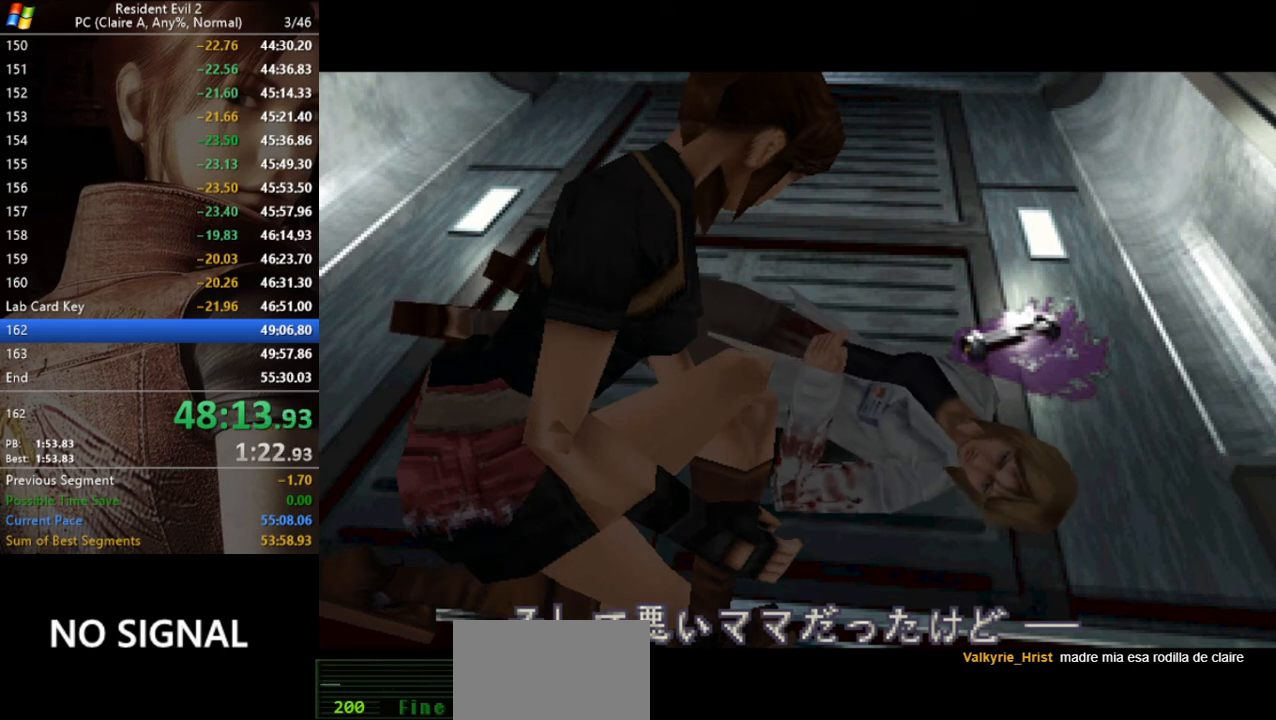
Gameplay with keyboard; each line is a JSON object with the keys held at the frame after it. "events" lists presses ("down") and releases ("up") of "a", "act", "aim", "d", "inv", "run", "s", "space" and "w" between this image and that frame as [ms after this image, input, new state], when the widget could be followed in between. No other keys are recorded. Mouse input is not recorded. Key names are as the overlay labels them; some are game actions (e.g. jump) rather than physical keys.
{"keys": ["run"], "events": []}
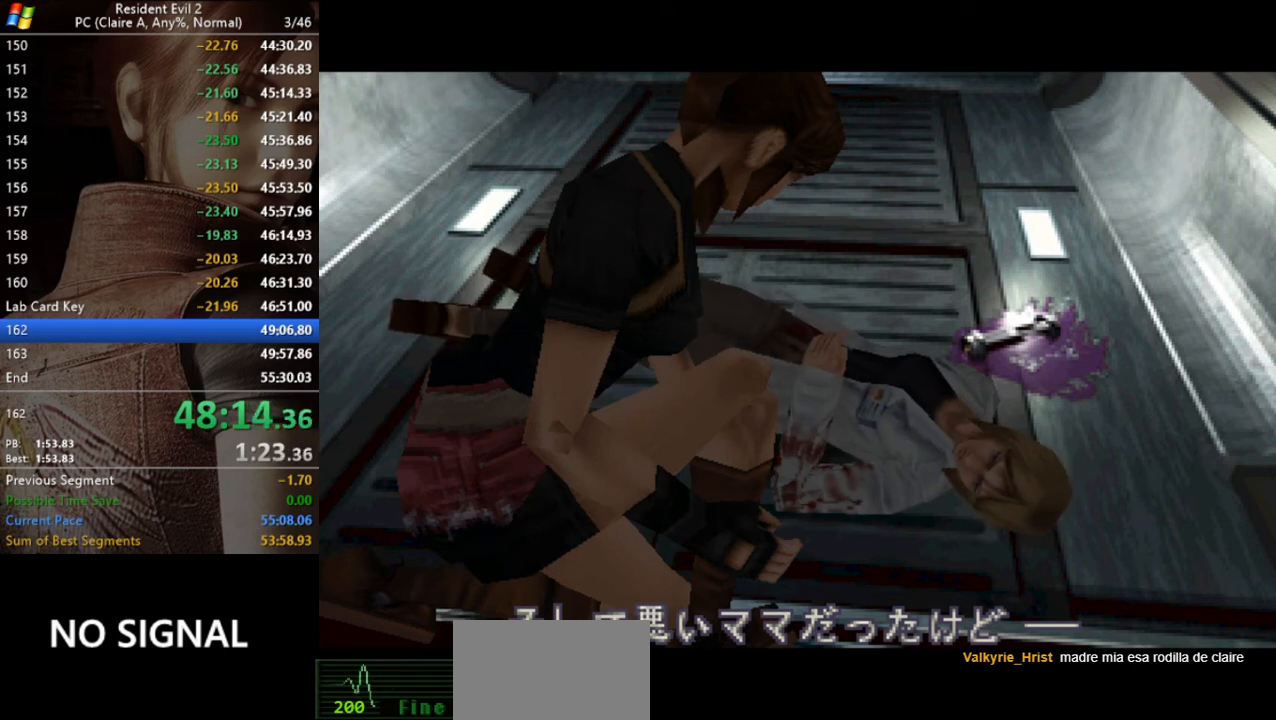
{"keys": ["run"], "events": []}
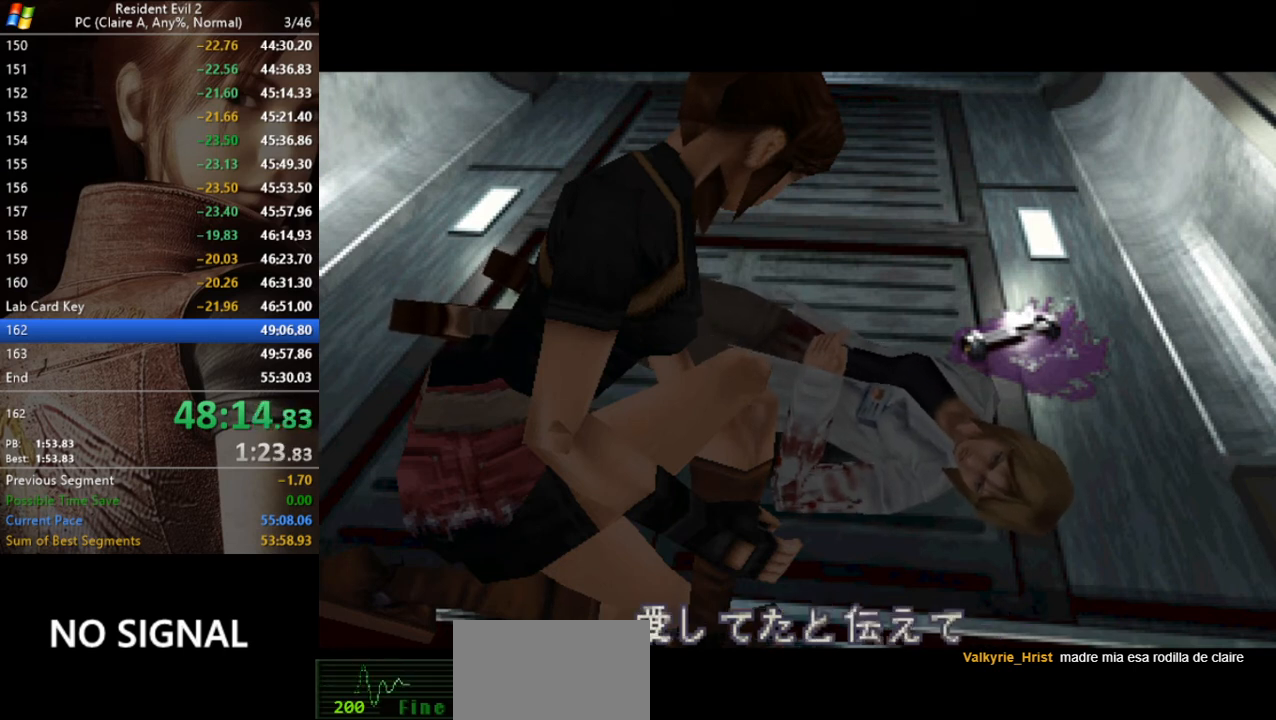
{"keys": ["run"], "events": []}
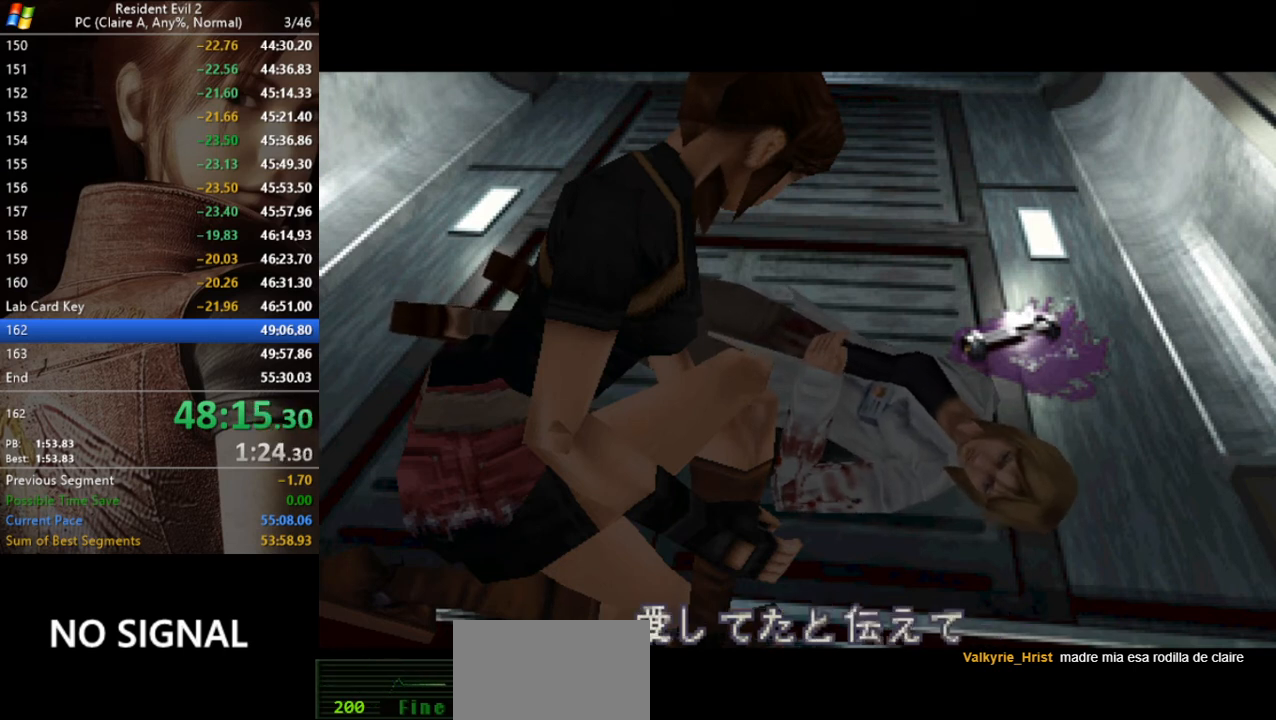
{"keys": ["run"], "events": []}
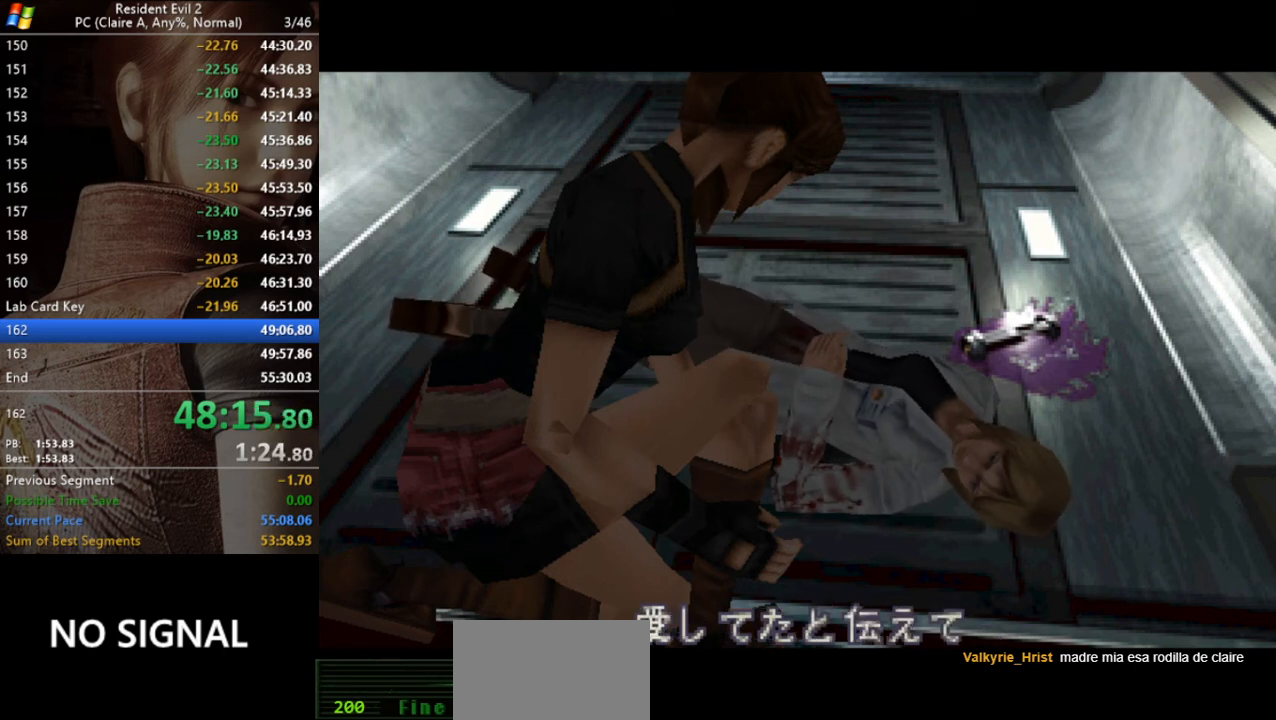
{"keys": ["run"], "events": []}
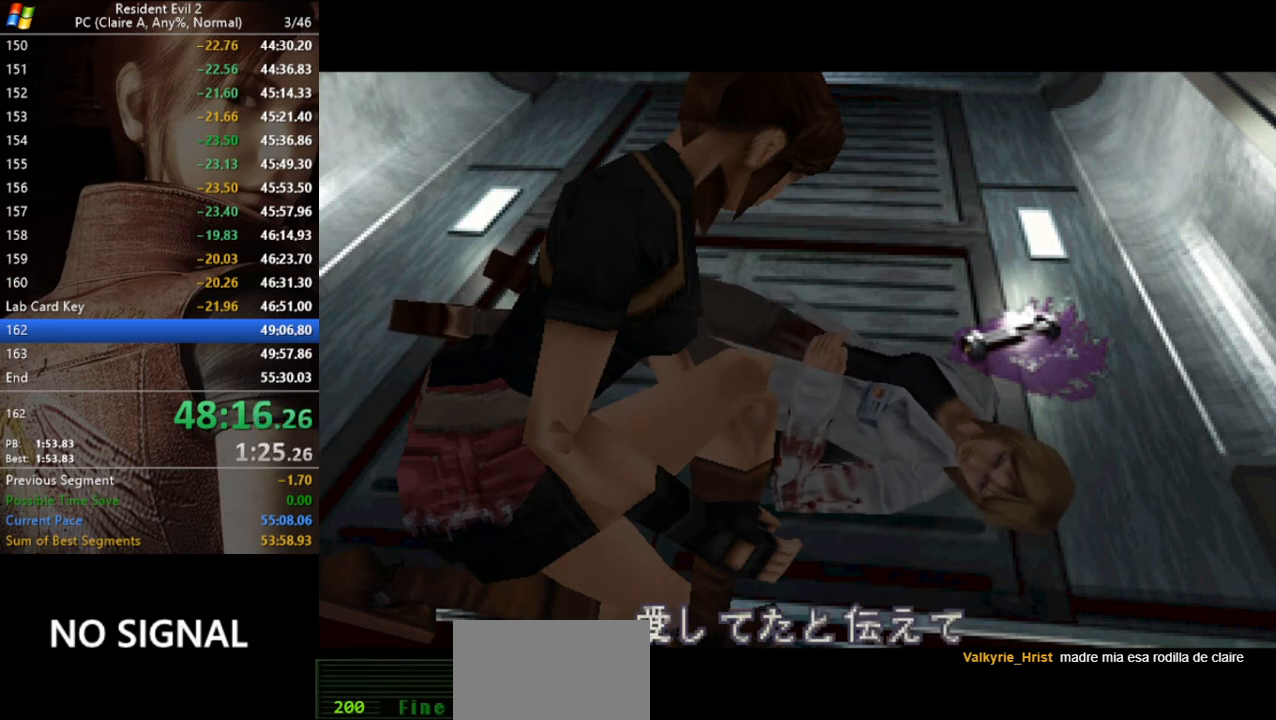
{"keys": ["run"], "events": []}
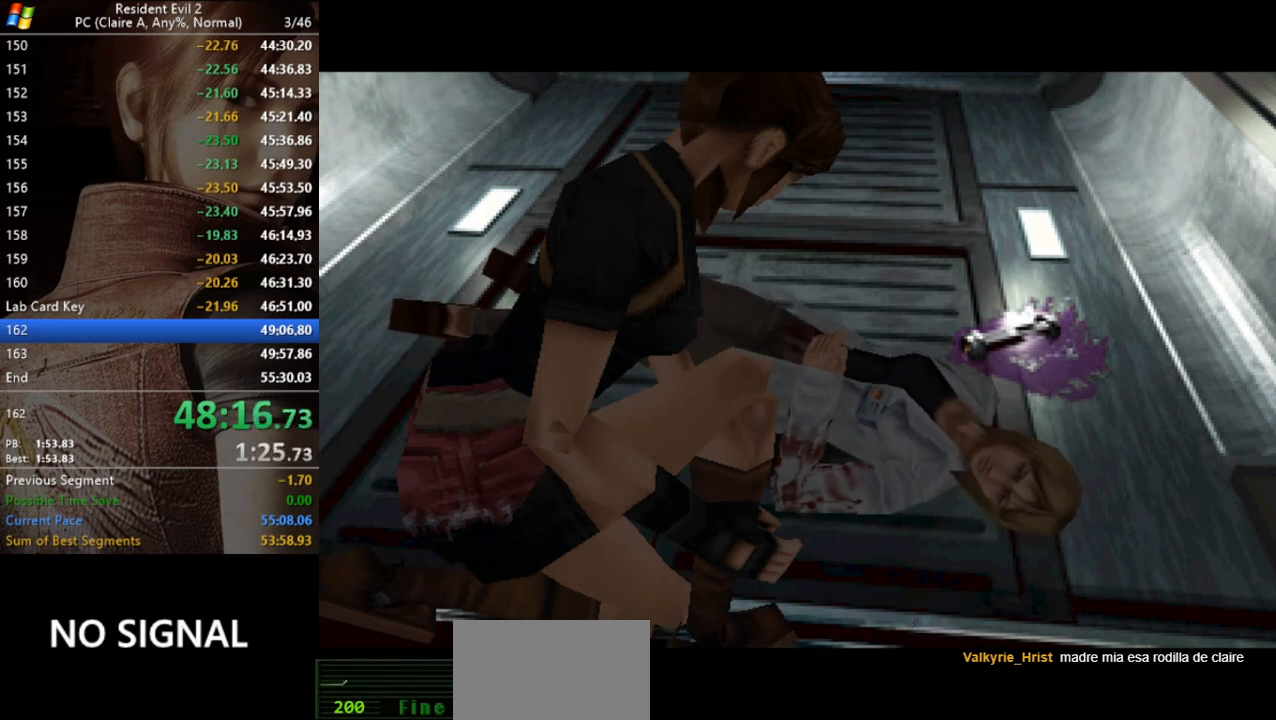
{"keys": ["run"], "events": []}
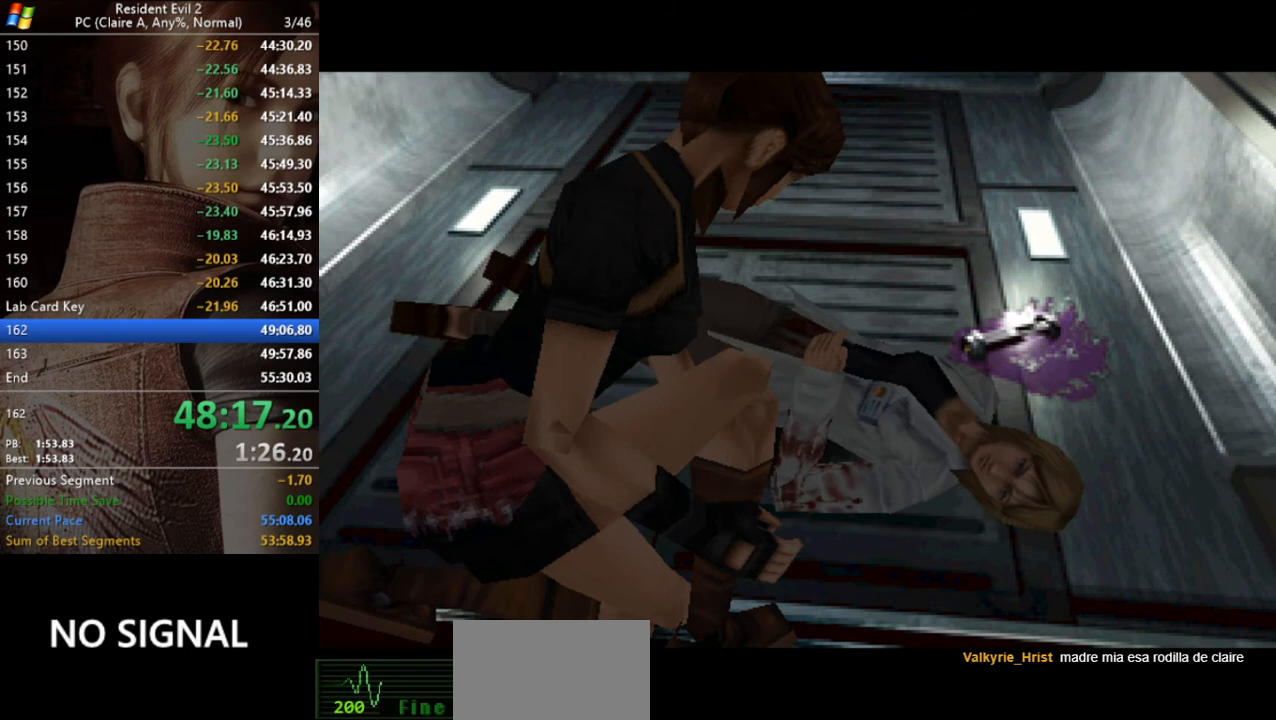
{"keys": [], "events": [[200, "run", "up"]]}